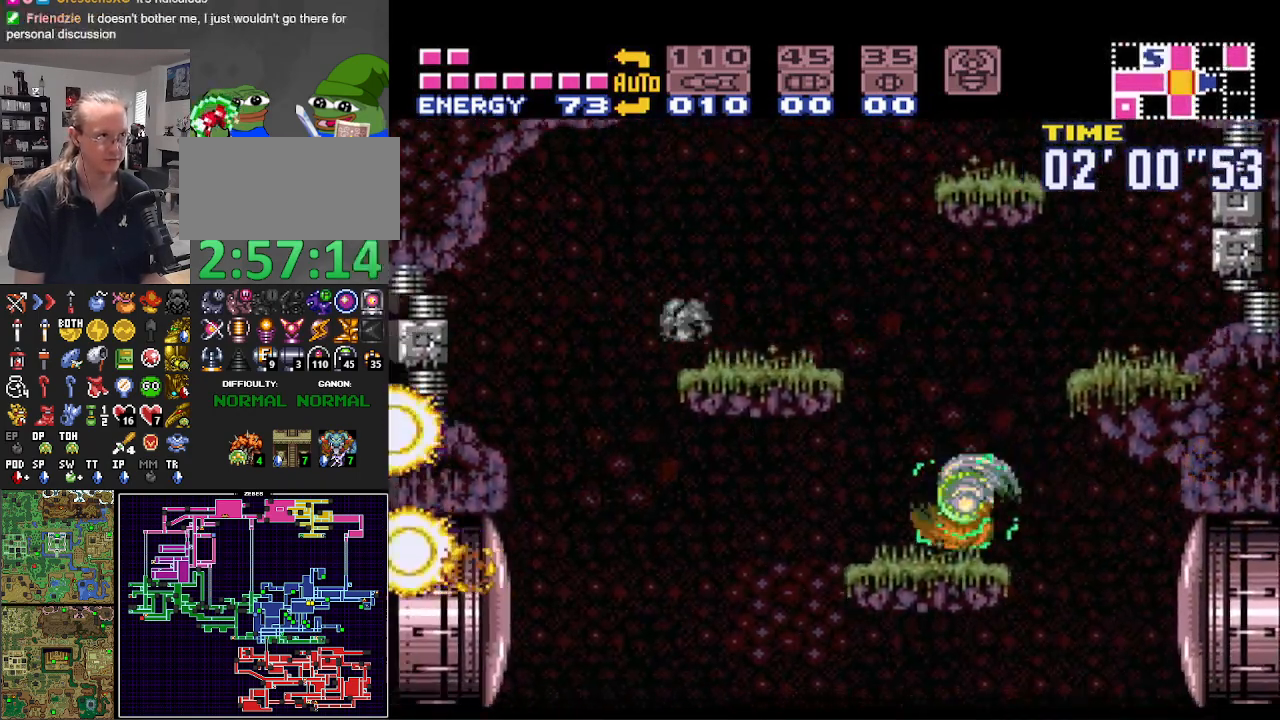
Gameplay with a controller (Nintendo layout); each line is a JSON object with the inputs held at the frame after it. "events" lists button and stick changes between this image and that frame as [ms after this image, input, new state], when the widget could be followed in between. Not read: L3 R3.
{"buttons": ["A", "B", "DPAD_RIGHT"], "events": [[167, "A", "down"], [283, "DPAD_LEFT", "up"], [300, "DPAD_RIGHT", "down"]]}
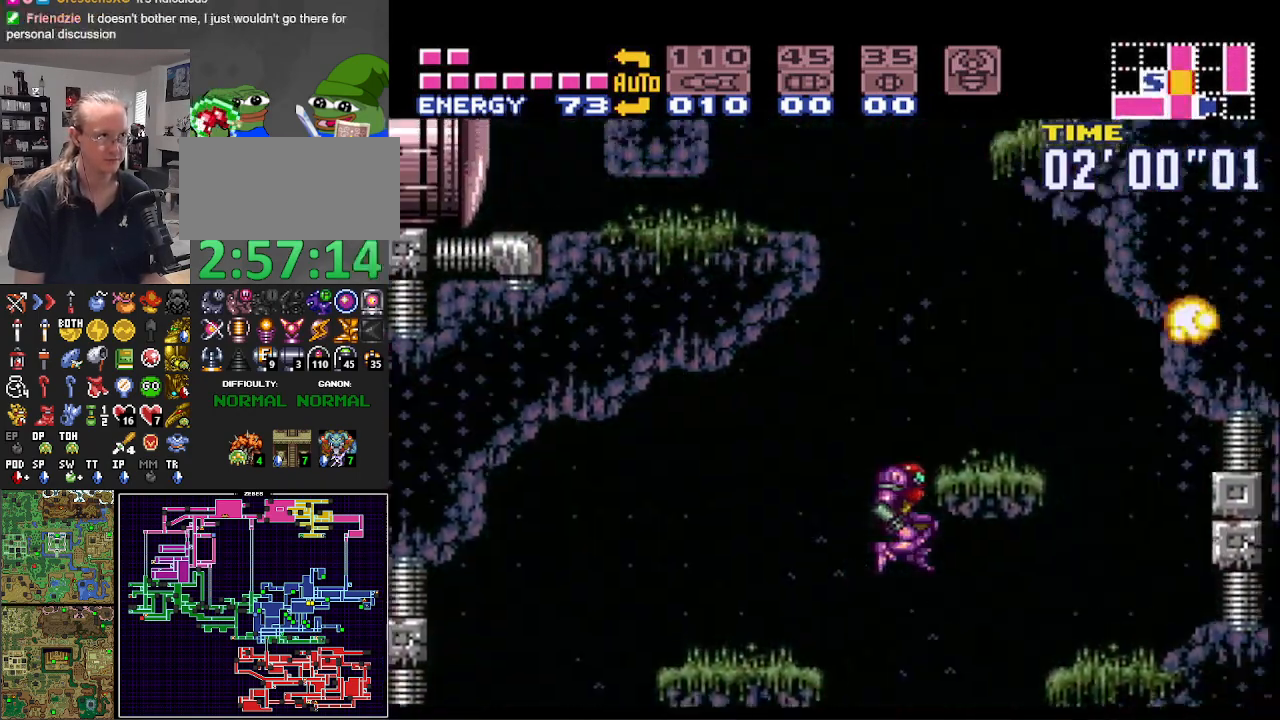
{"buttons": ["A", "B", "DPAD_LEFT"], "events": [[183, "A", "up"], [367, "DPAD_RIGHT", "up"], [383, "DPAD_LEFT", "down"], [500, "A", "down"]]}
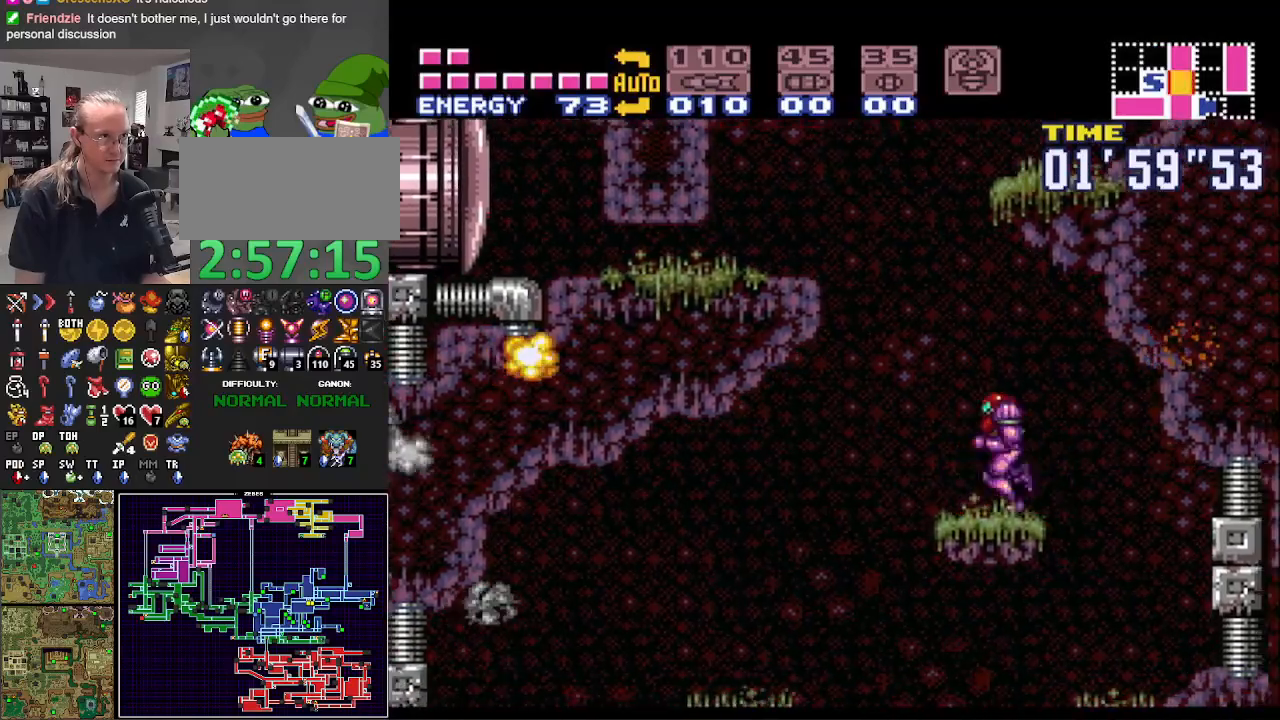
{"buttons": ["B", "DPAD_RIGHT"], "events": [[150, "DPAD_LEFT", "up"], [200, "DPAD_RIGHT", "down"], [417, "A", "up"]]}
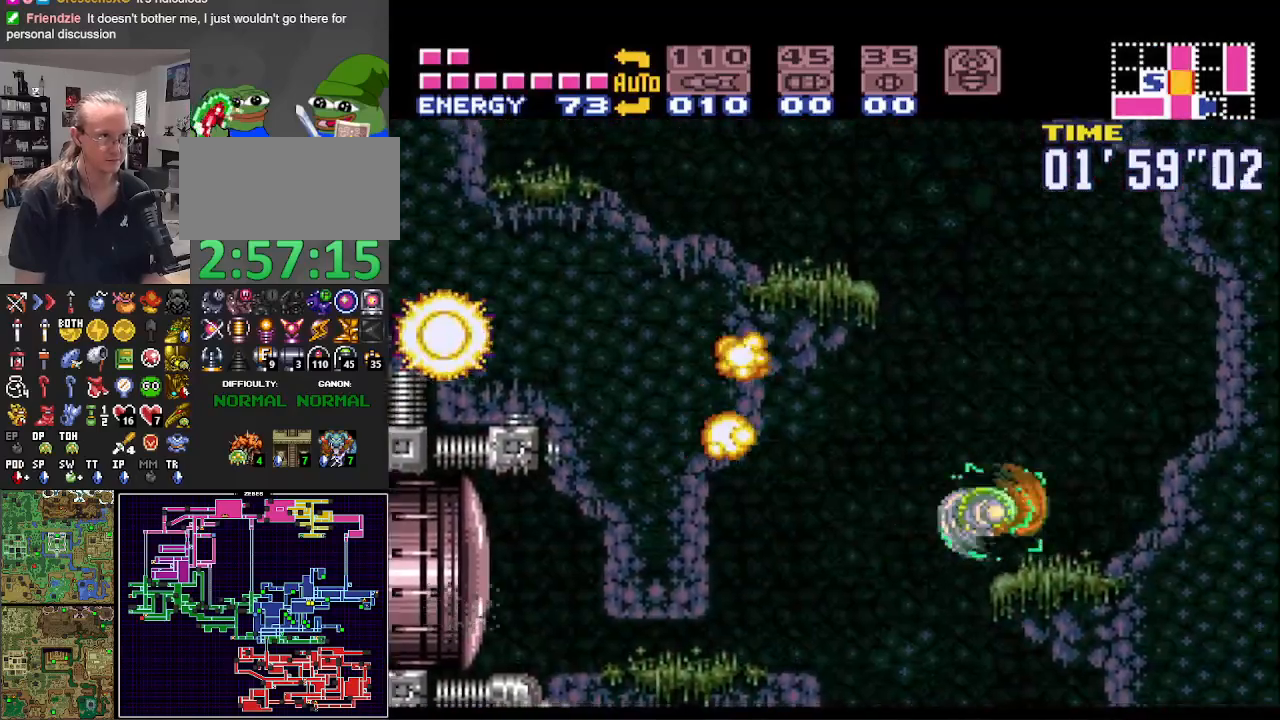
{"buttons": ["A", "B"], "events": [[133, "DPAD_RIGHT", "up"], [150, "DPAD_LEFT", "down"], [200, "A", "down"], [500, "DPAD_LEFT", "up"]]}
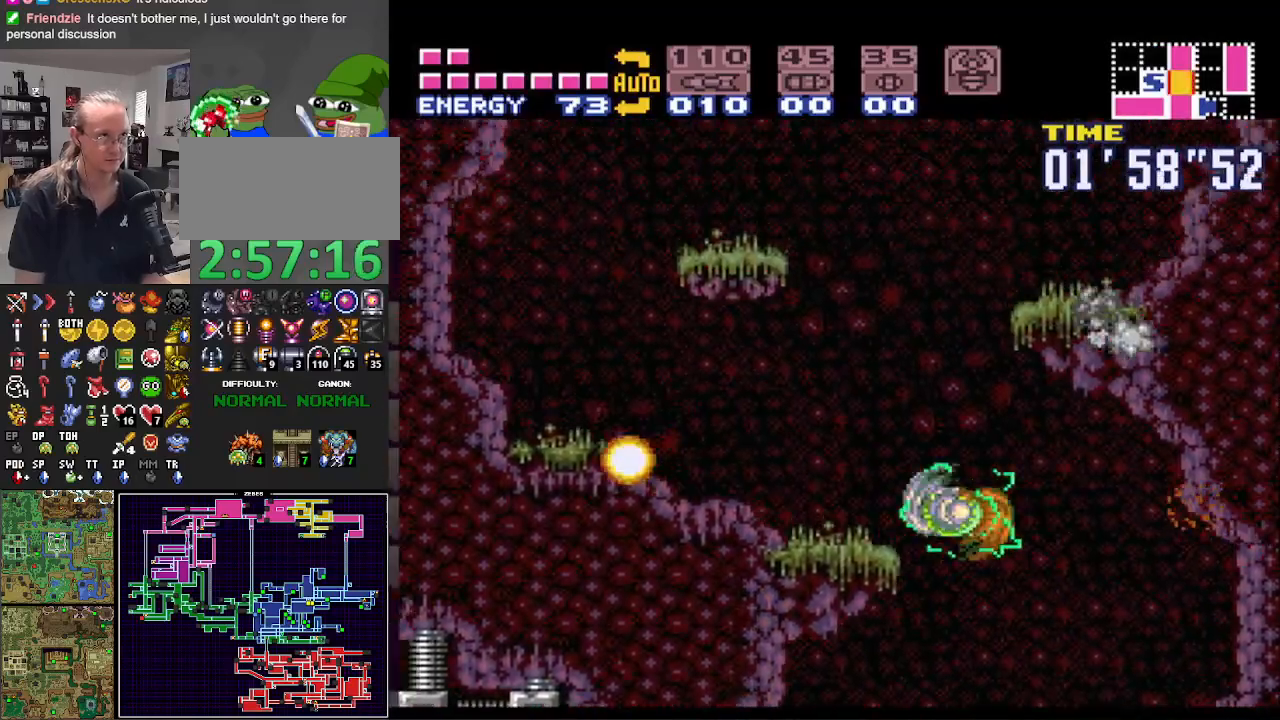
{"buttons": ["A", "B", "DPAD_RIGHT"], "events": [[83, "DPAD_RIGHT", "down"], [333, "A", "up"], [333, "DPAD_RIGHT", "up"], [367, "B", "up"], [367, "DPAD_LEFT", "down"], [417, "A", "down"], [417, "B", "down"], [467, "DPAD_LEFT", "up"], [483, "DPAD_RIGHT", "down"]]}
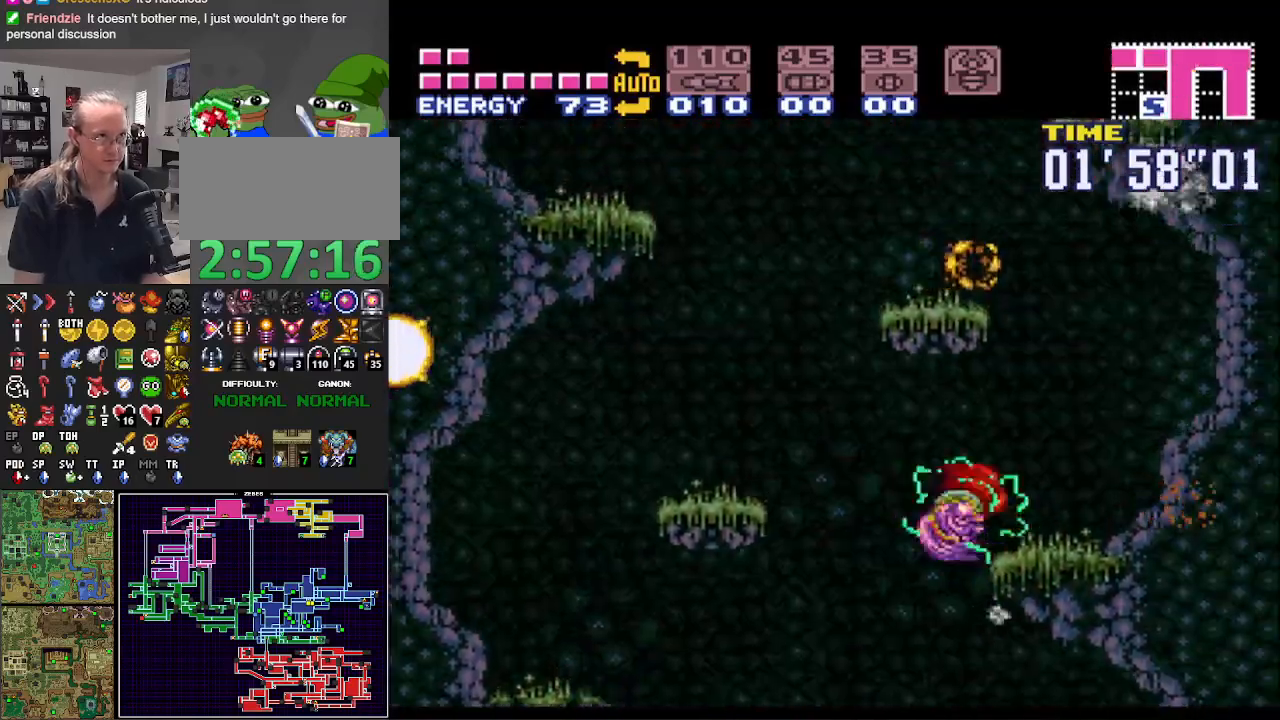
{"buttons": ["A", "B", "DPAD_LEFT"], "events": [[33, "A", "up"], [383, "A", "down"], [417, "DPAD_RIGHT", "up"], [433, "DPAD_LEFT", "down"]]}
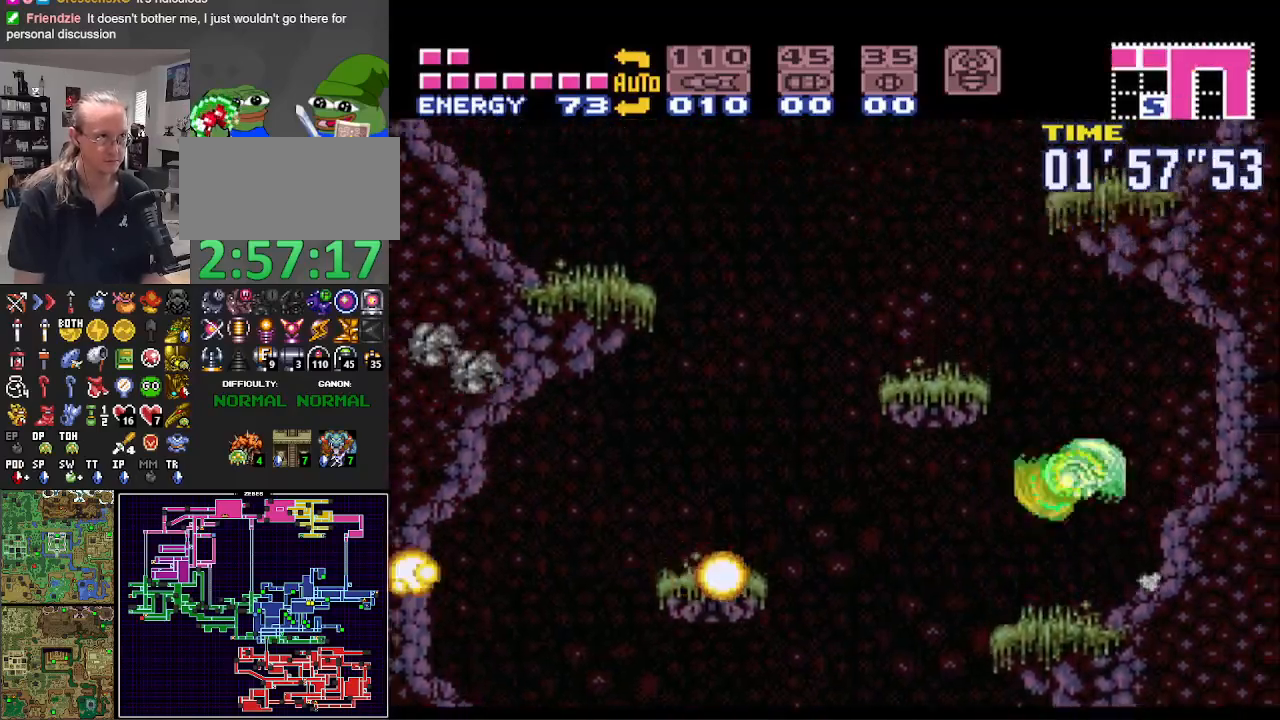
{"buttons": ["A", "B", "DPAD_RIGHT"], "events": [[167, "A", "up"], [433, "B", "up"], [433, "DPAD_LEFT", "up"], [467, "B", "down"], [467, "DPAD_RIGHT", "down"], [483, "A", "down"]]}
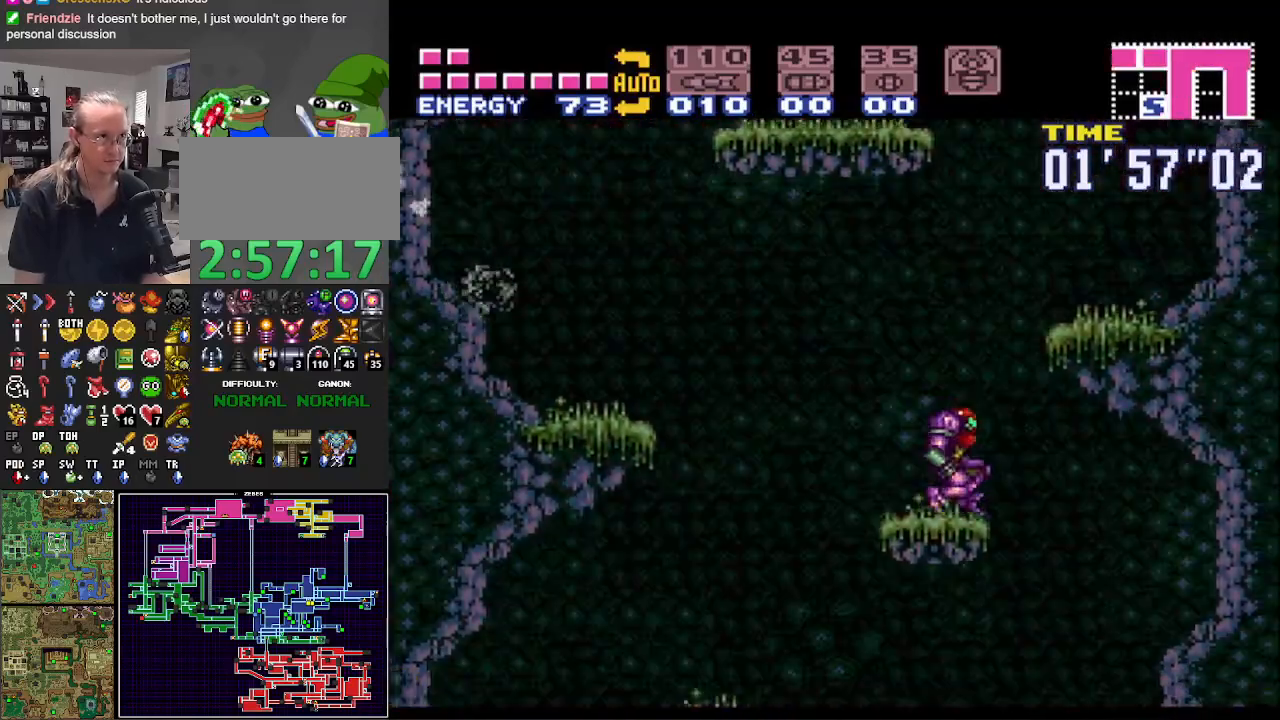
{"buttons": ["B", "DPAD_LEFT"], "events": [[133, "DPAD_RIGHT", "up"], [183, "DPAD_LEFT", "down"], [467, "A", "up"]]}
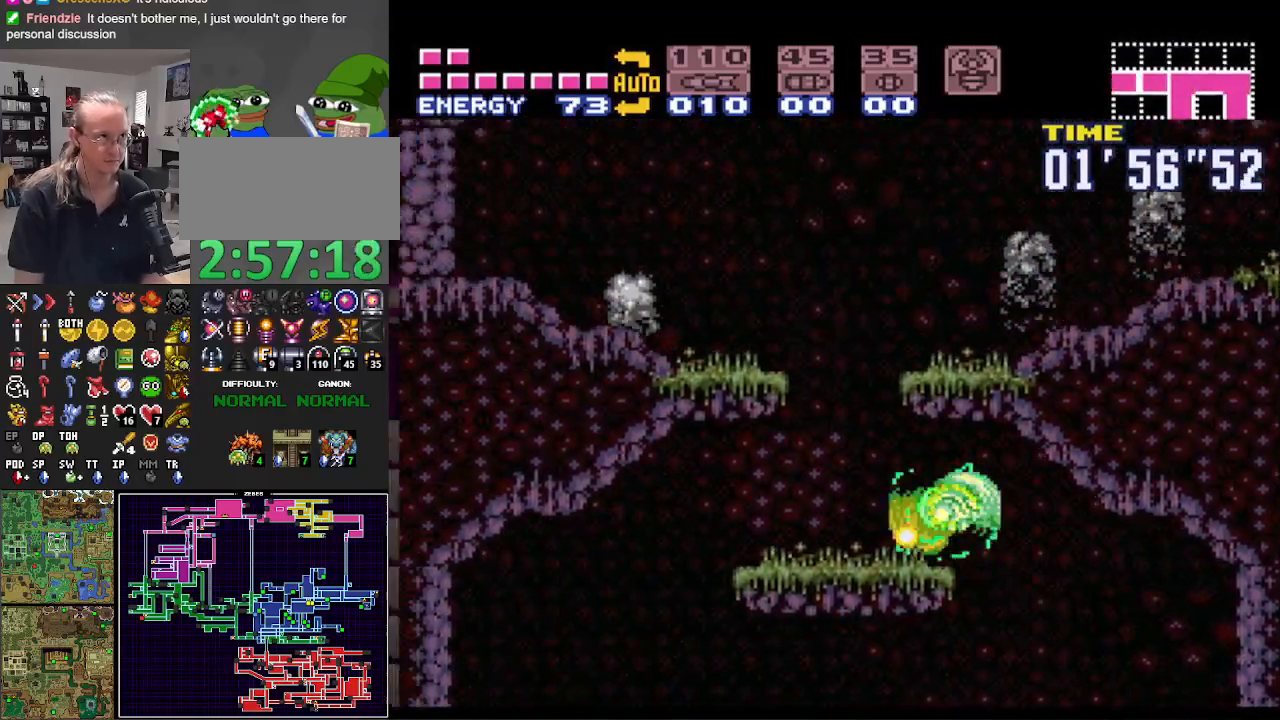
{"buttons": ["B", "DPAD_RIGHT"], "events": [[267, "A", "down"], [300, "DPAD_LEFT", "up"], [333, "DPAD_RIGHT", "down"], [467, "A", "up"]]}
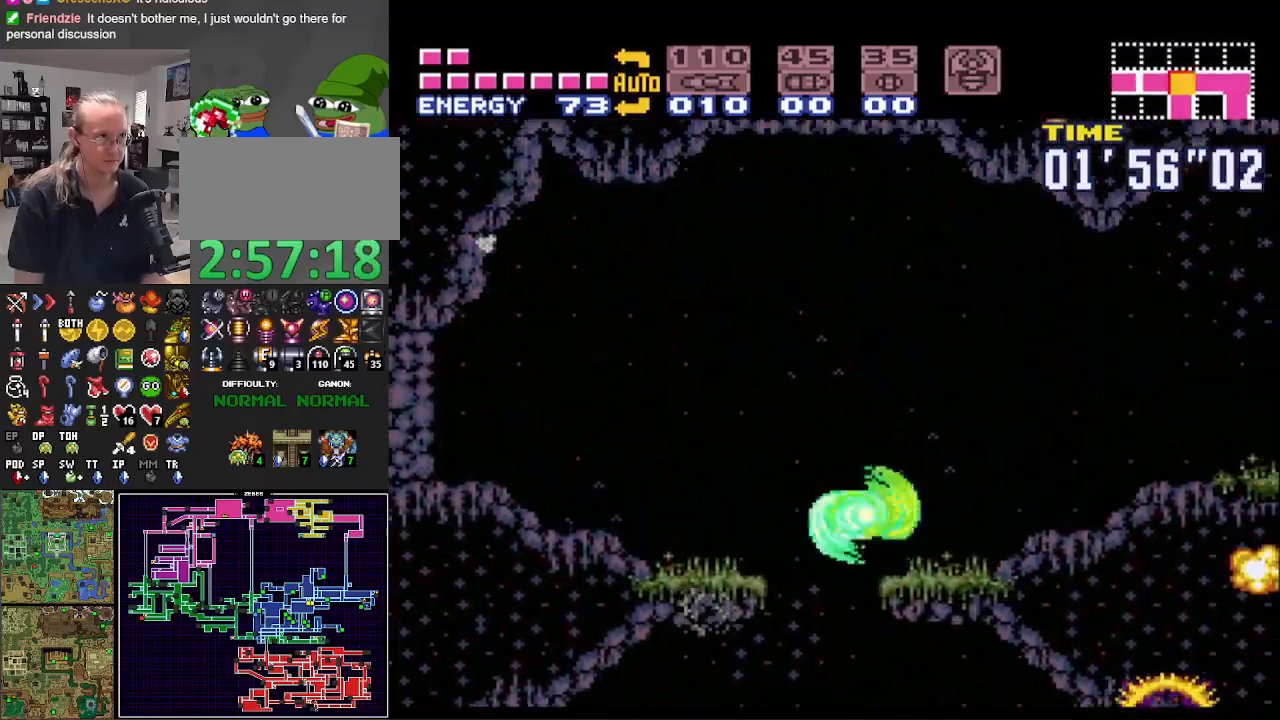
{"buttons": ["B", "DPAD_RIGHT"], "events": []}
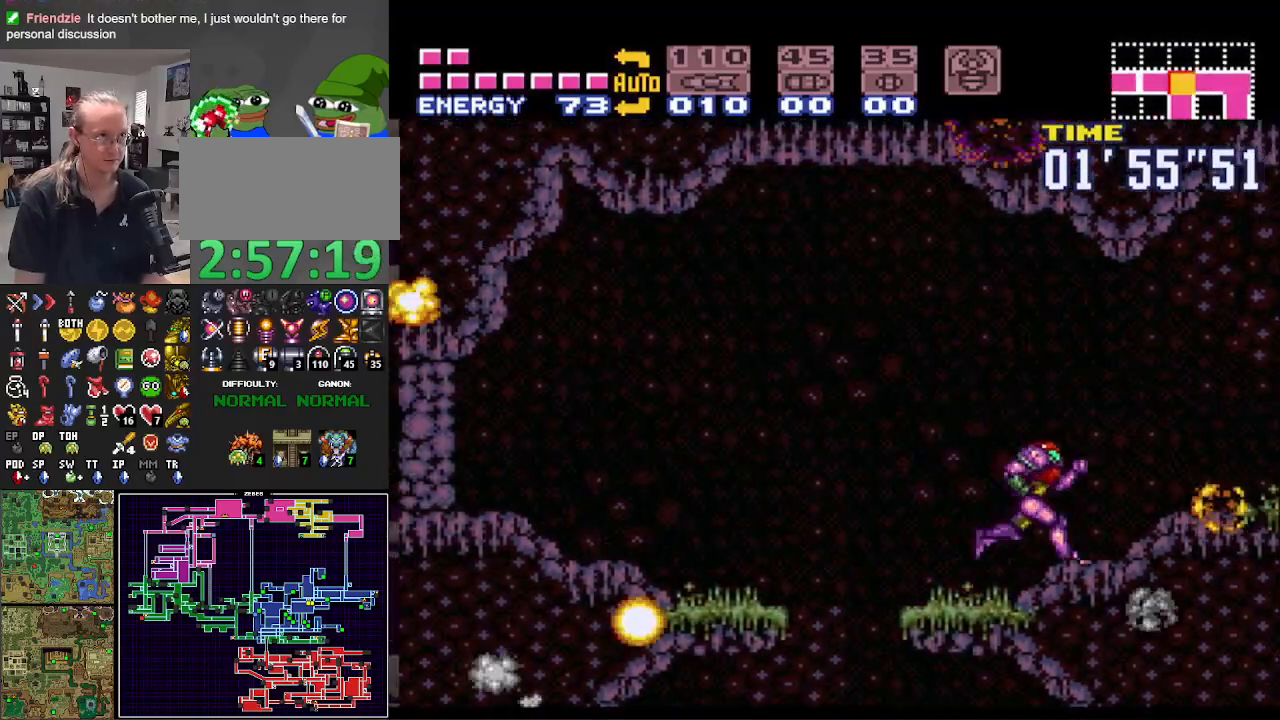
{"buttons": ["B", "DPAD_RIGHT"], "events": []}
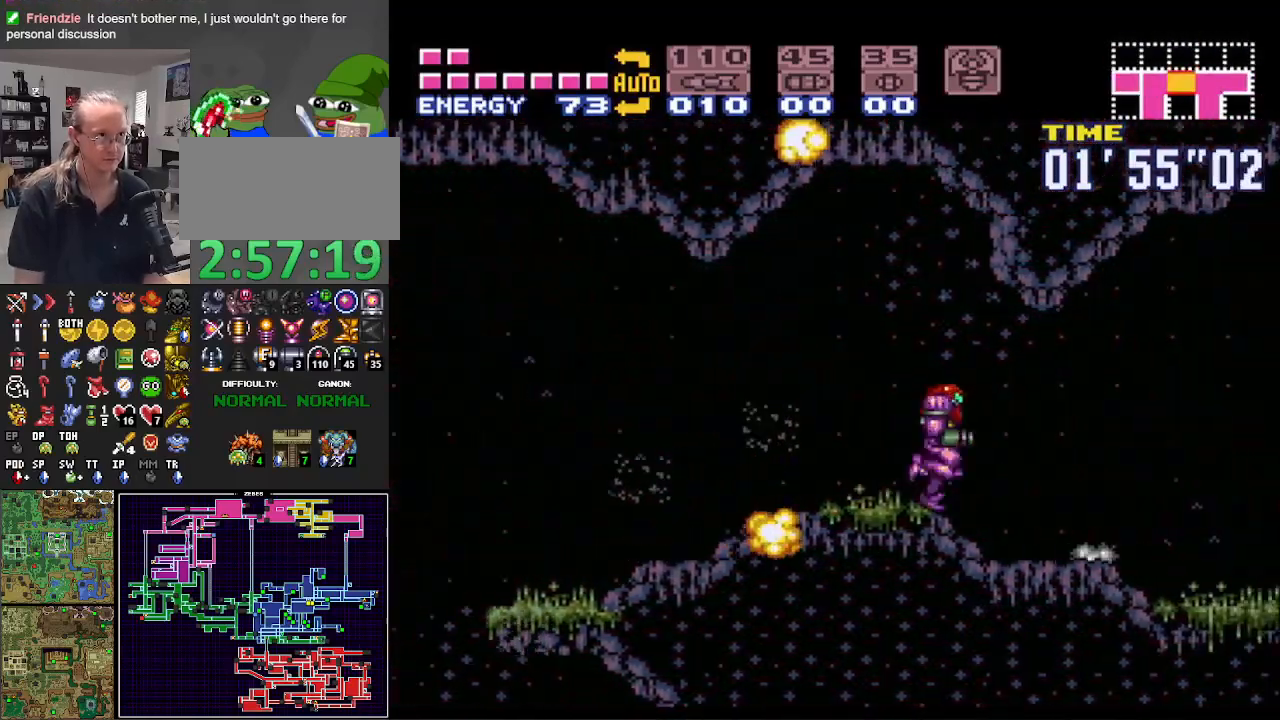
{"buttons": ["B", "DPAD_RIGHT"], "events": []}
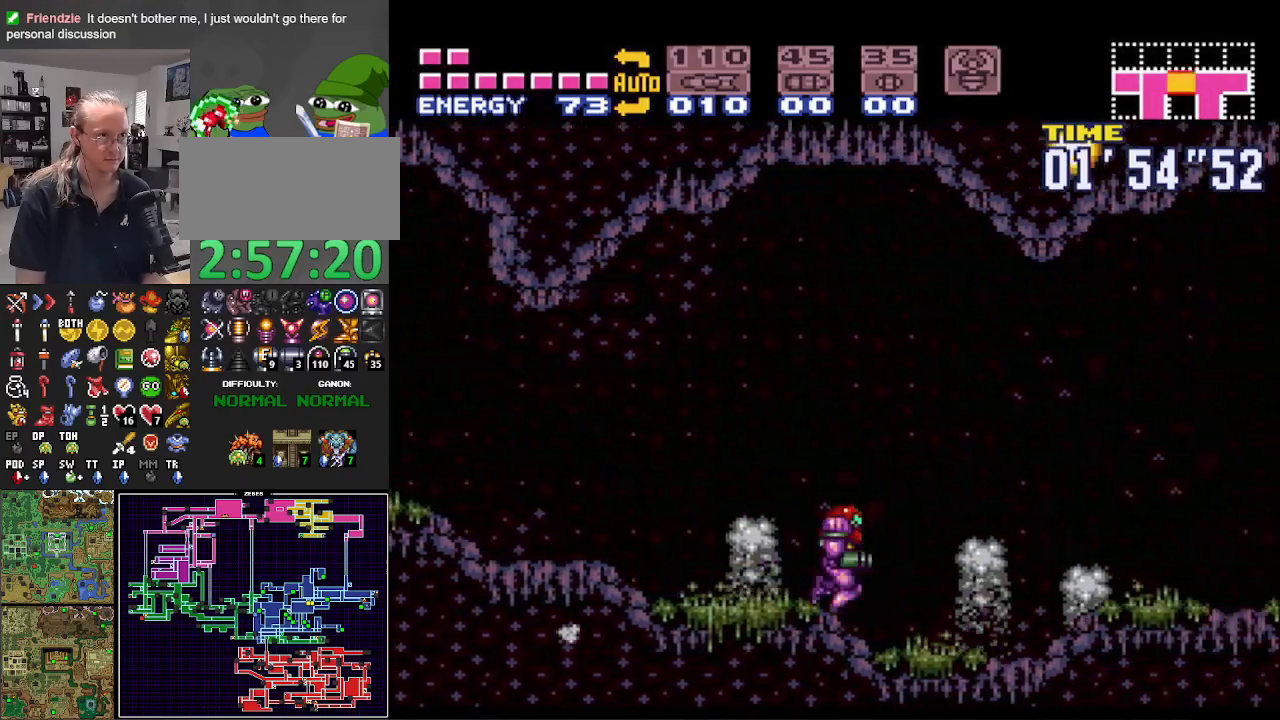
{"buttons": ["B"], "events": [[17, "A", "down"], [83, "DPAD_RIGHT", "up"], [150, "A", "up"], [400, "DPAD_DOWN", "down"], [467, "DPAD_DOWN", "up"]]}
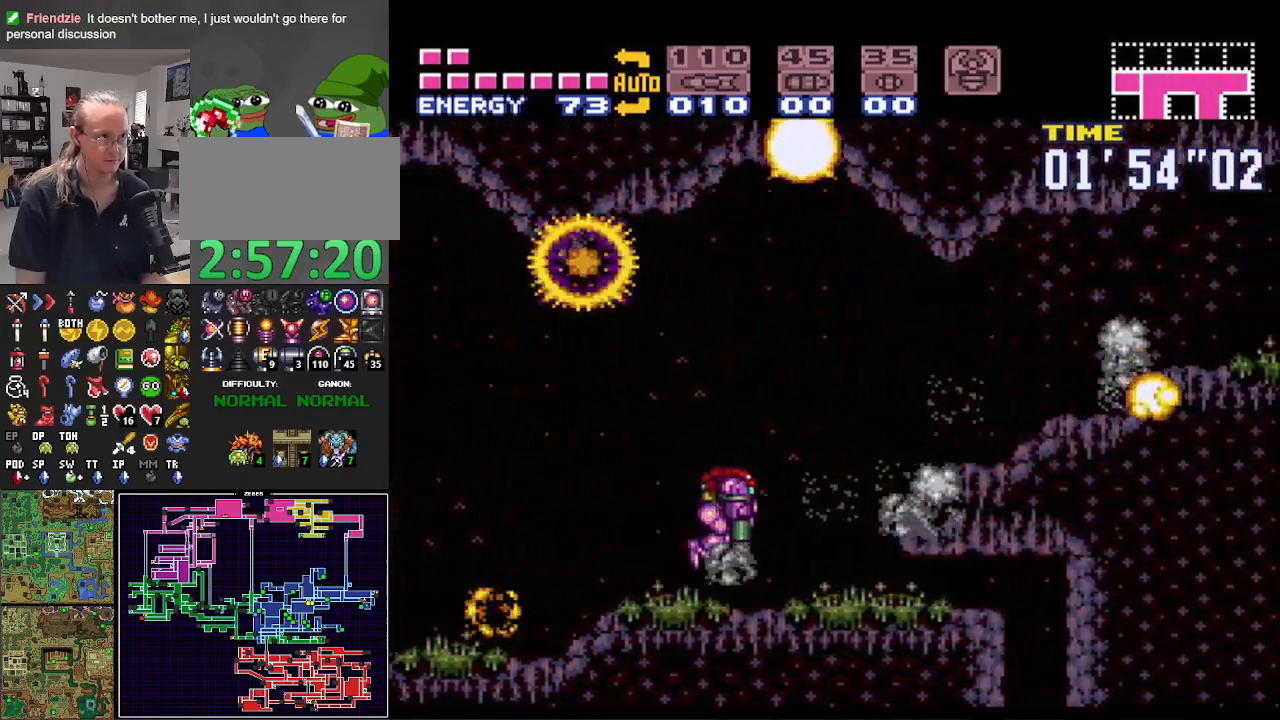
{"buttons": ["B", "DPAD_RIGHT"], "events": [[50, "DPAD_DOWN", "down"], [133, "DPAD_DOWN", "up"], [167, "DPAD_DOWN", "down"], [183, "DPAD_RIGHT", "down"], [250, "DPAD_DOWN", "up"]]}
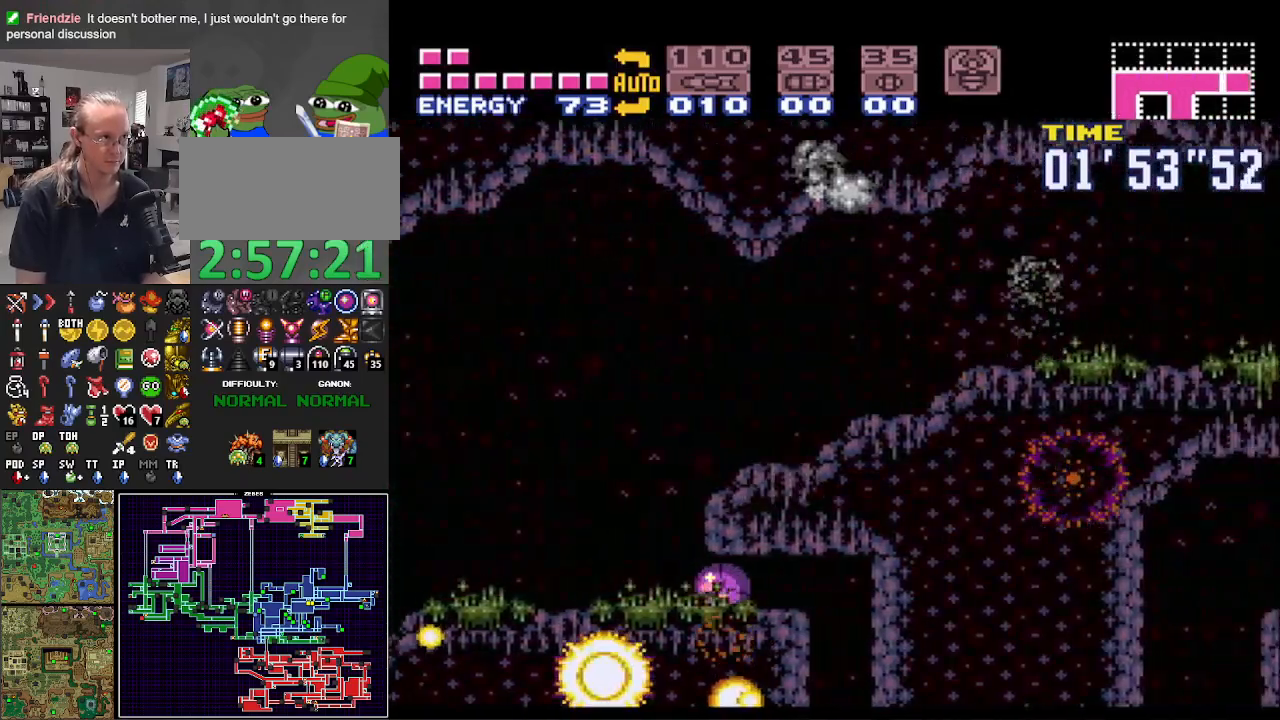
{"buttons": ["B"], "events": [[283, "DPAD_RIGHT", "up"]]}
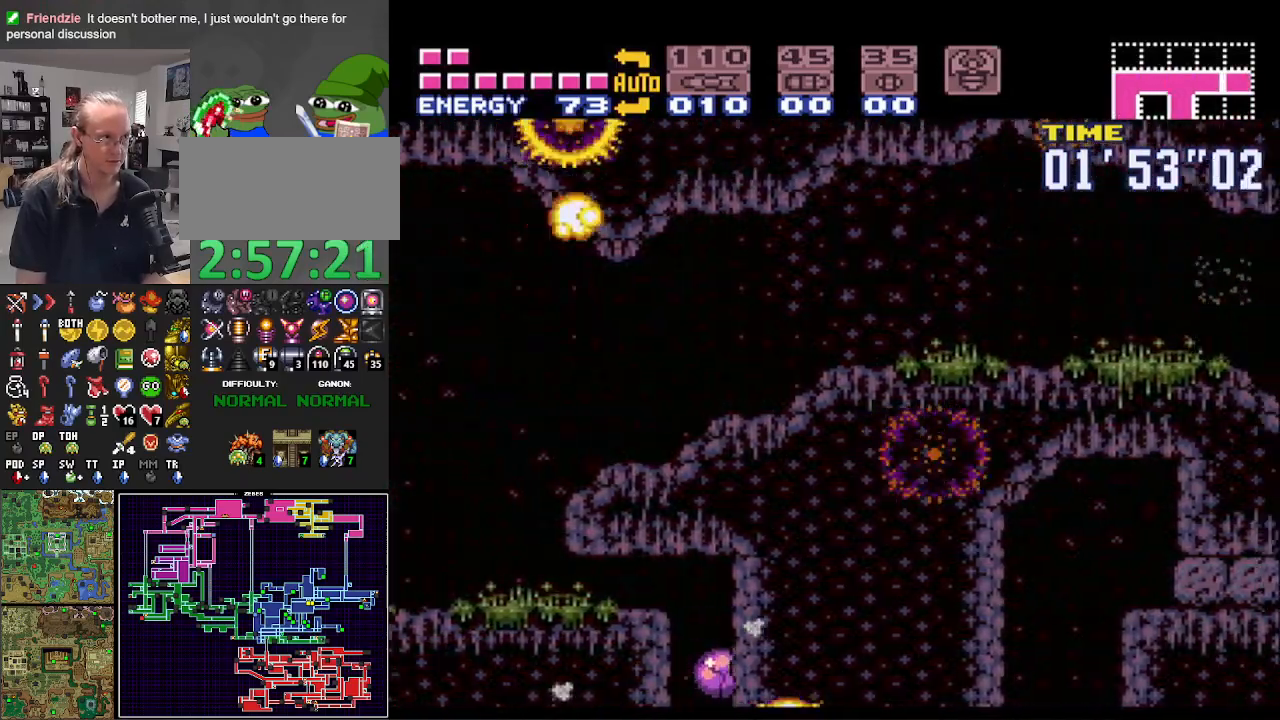
{"buttons": ["B", "DPAD_RIGHT"], "events": [[500, "DPAD_RIGHT", "down"]]}
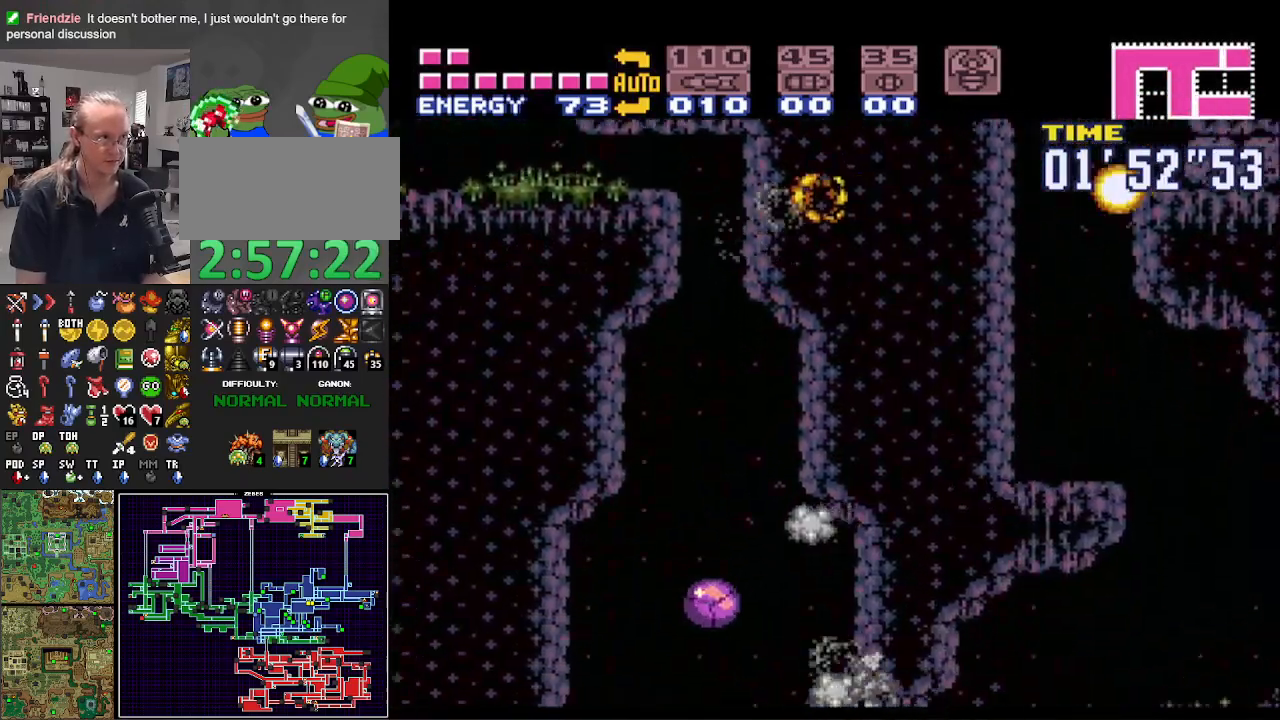
{"buttons": ["B"], "events": [[233, "DPAD_RIGHT", "up"]]}
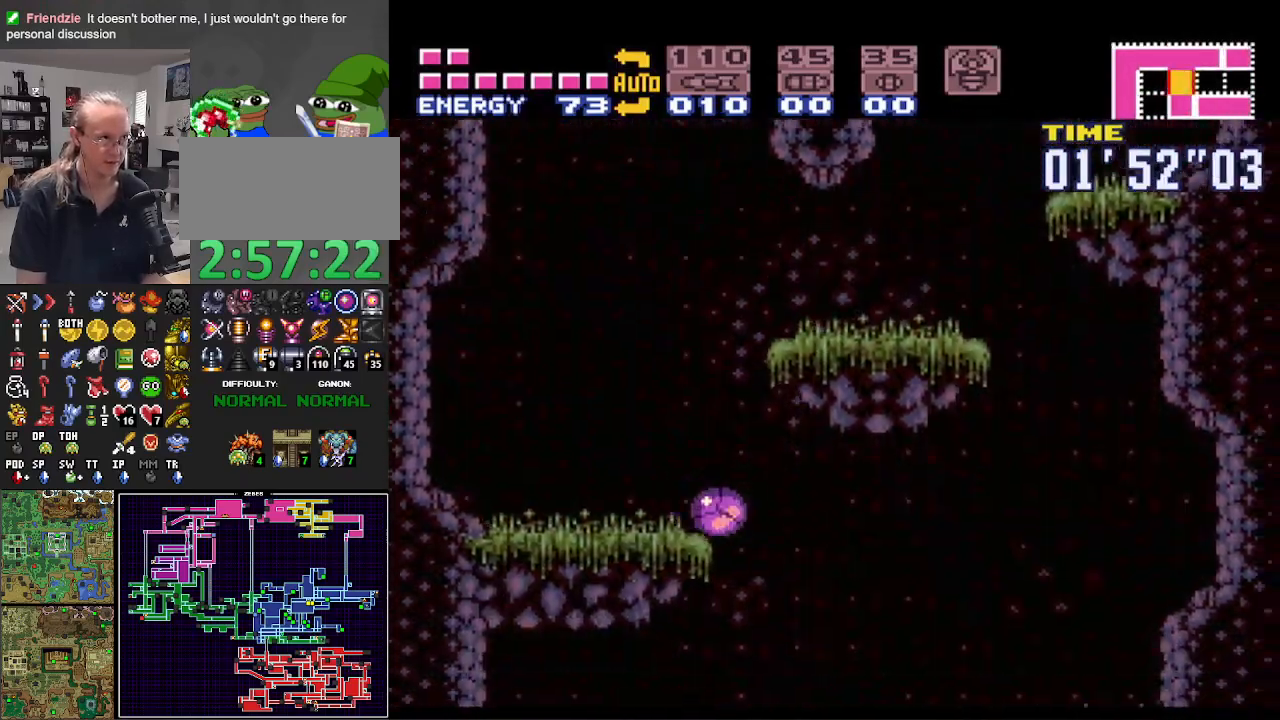
{"buttons": ["B"], "events": [[100, "DPAD_RIGHT", "down"], [183, "DPAD_RIGHT", "up"]]}
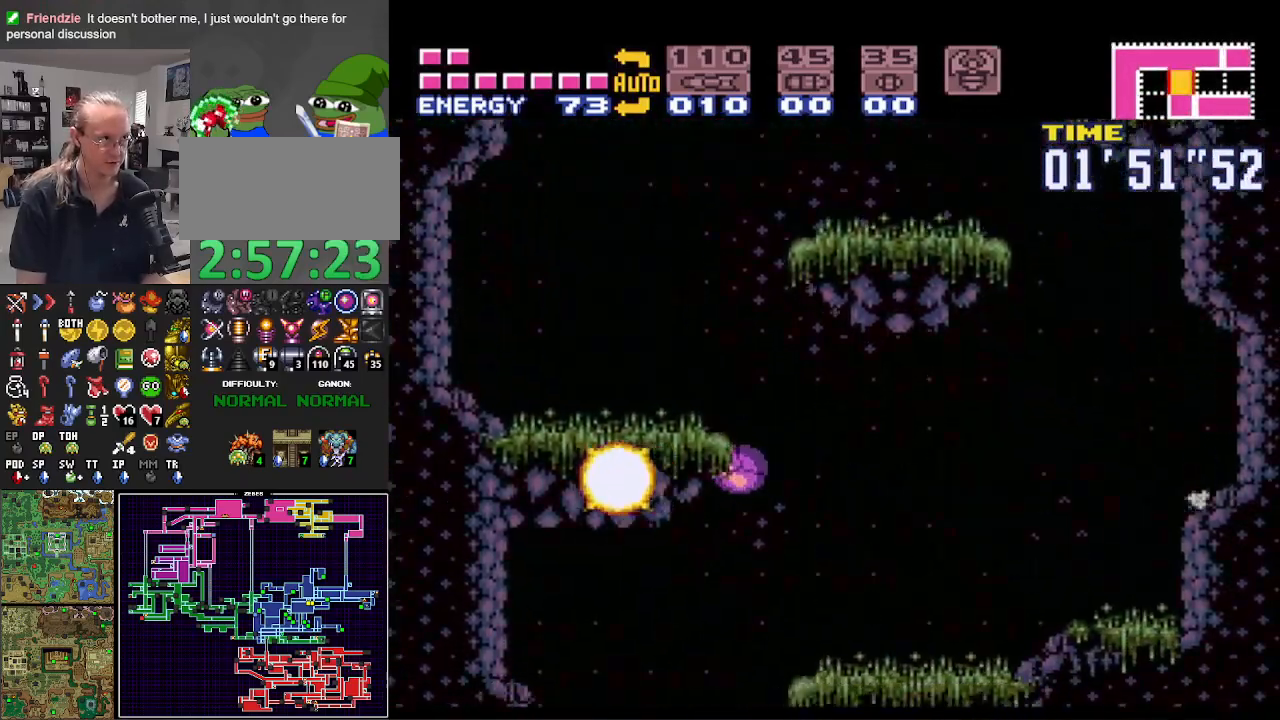
{"buttons": ["B", "DPAD_RIGHT"], "events": [[17, "DPAD_RIGHT", "down"], [100, "DPAD_RIGHT", "up"], [183, "DPAD_LEFT", "down"], [383, "DPAD_LEFT", "up"], [400, "DPAD_RIGHT", "down"]]}
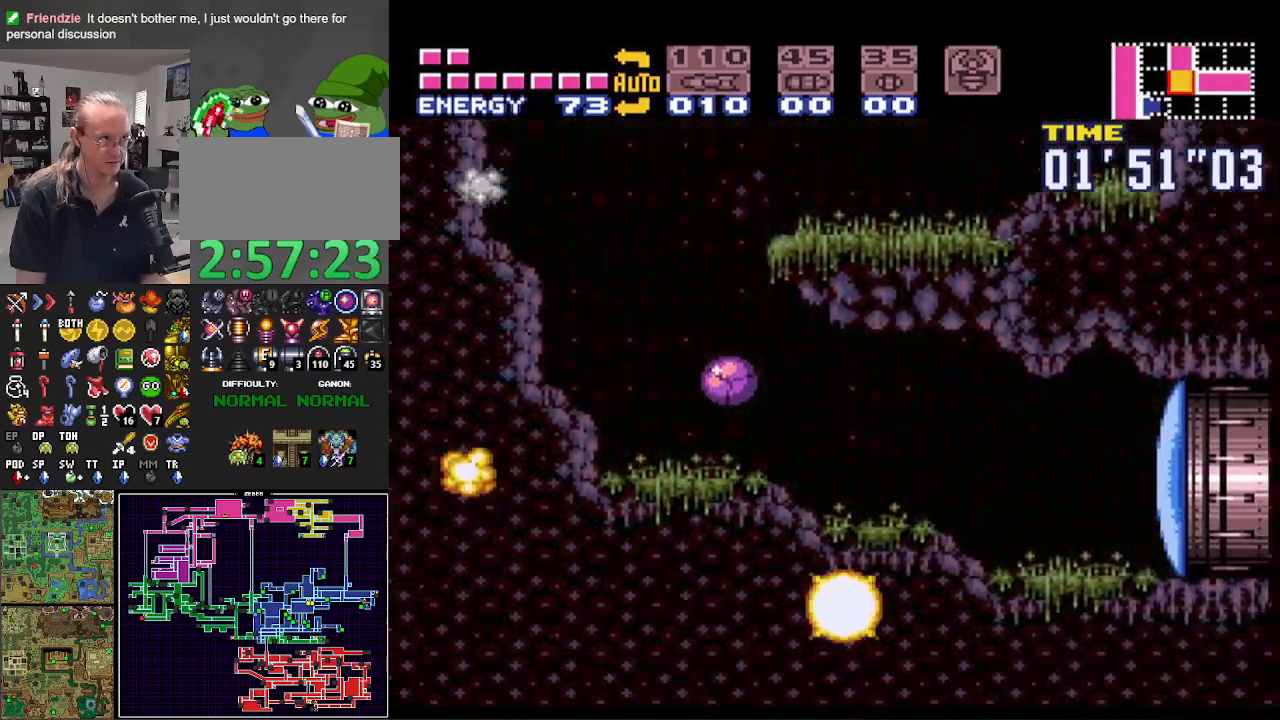
{"buttons": ["B", "X", "DPAD_RIGHT"], "events": [[117, "DPAD_UP", "down"], [150, "DPAD_RIGHT", "up"], [267, "DPAD_RIGHT", "down"], [317, "DPAD_UP", "up"], [467, "X", "down"]]}
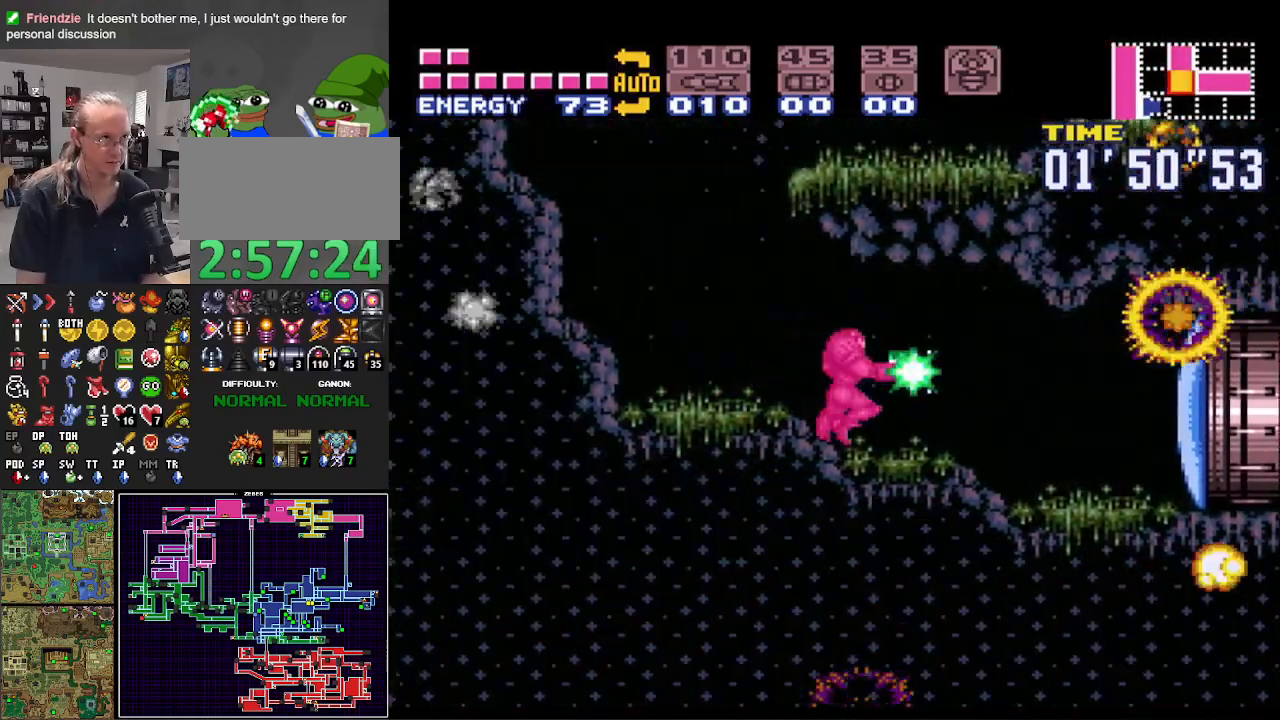
{"buttons": ["B", "DPAD_RIGHT"], "events": [[50, "X", "up"]]}
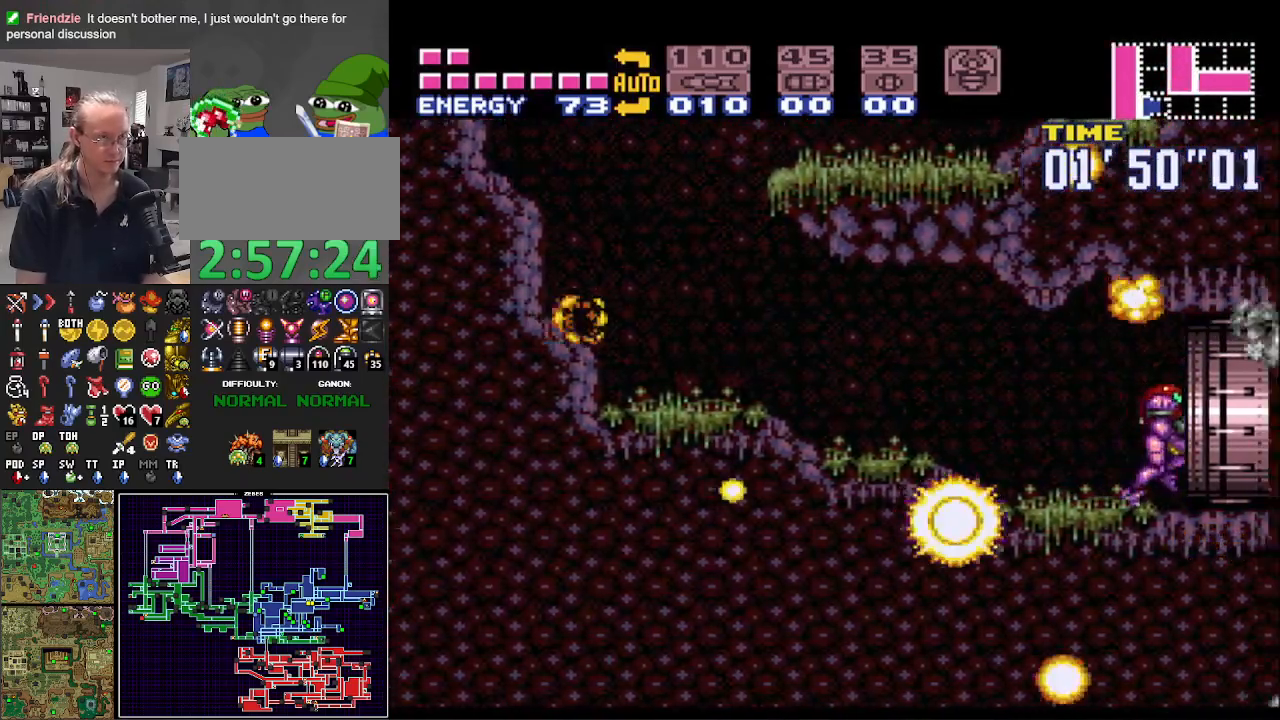
{"buttons": ["B", "DPAD_RIGHT"], "events": []}
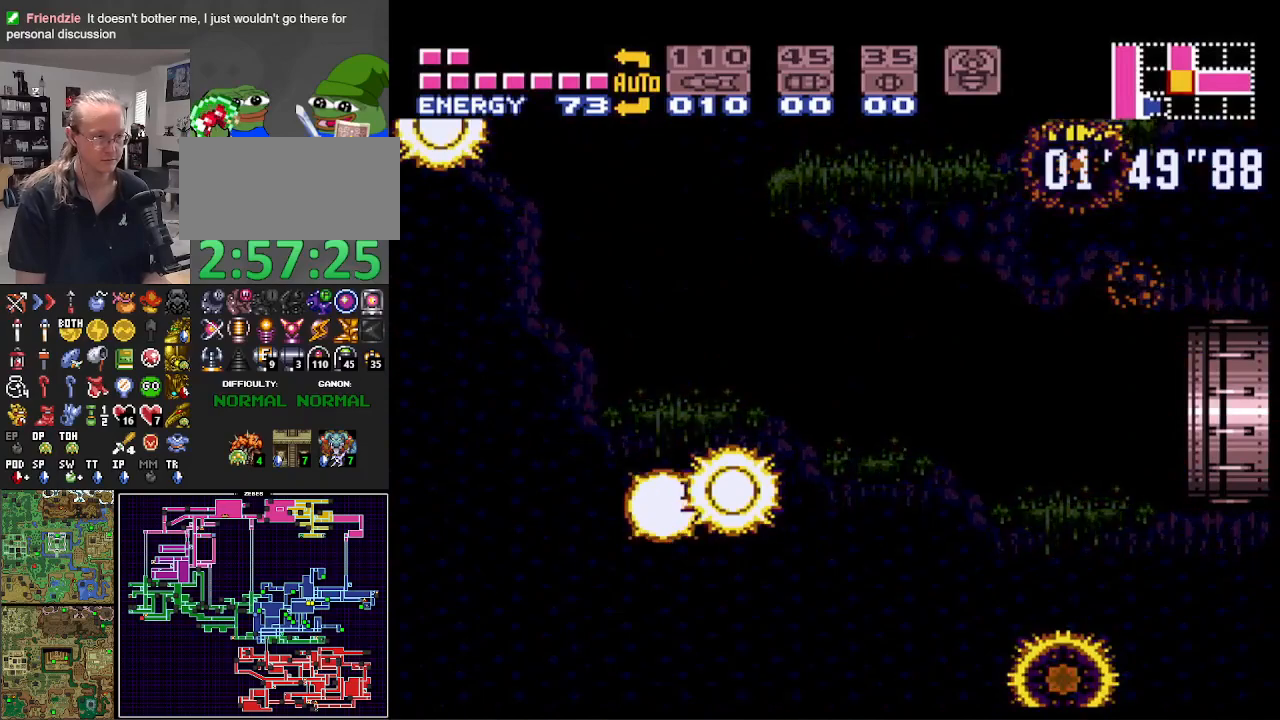
{"buttons": ["B", "DPAD_RIGHT"], "events": []}
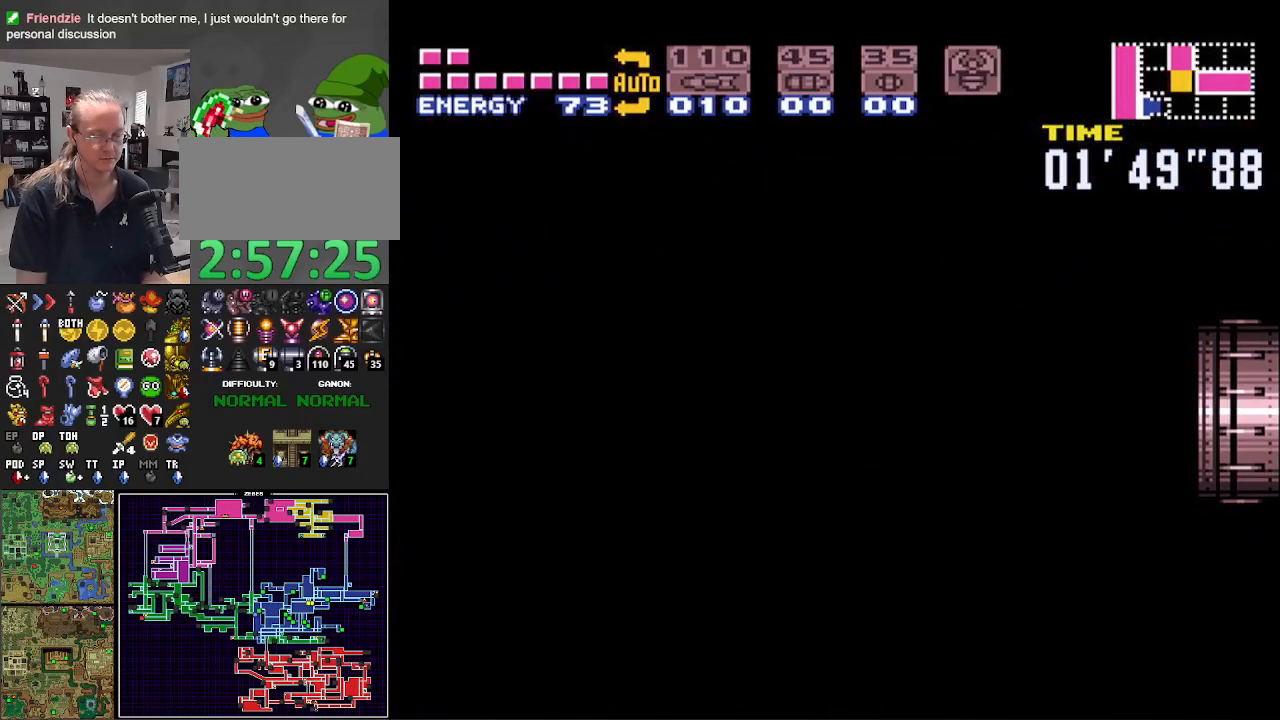
{"buttons": ["B", "DPAD_RIGHT"], "events": []}
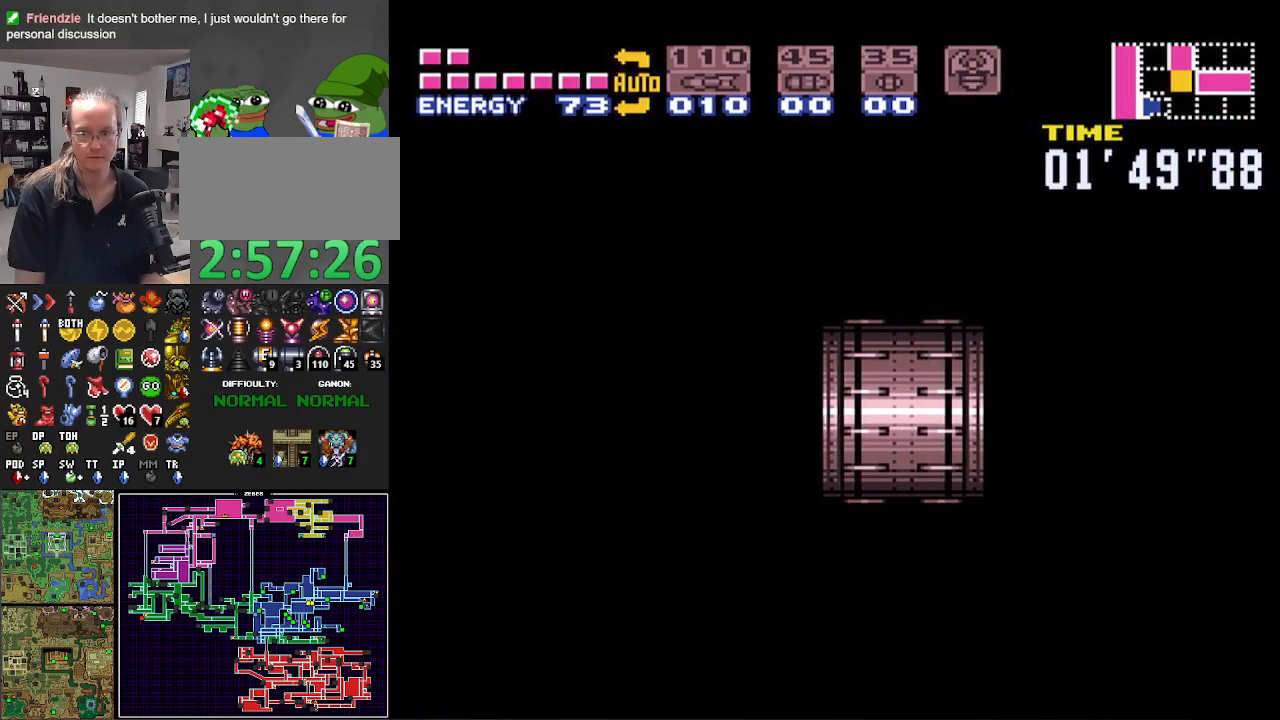
{"buttons": ["B", "DPAD_RIGHT"], "events": []}
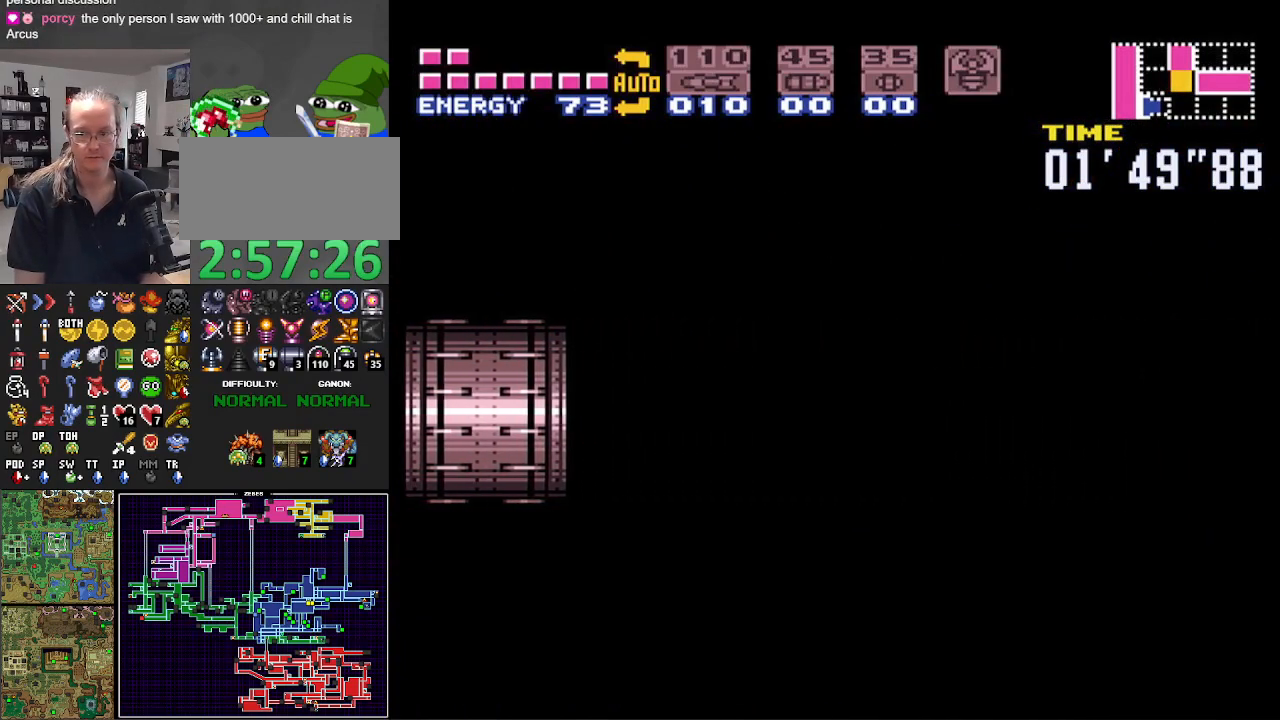
{"buttons": ["B", "DPAD_RIGHT"], "events": []}
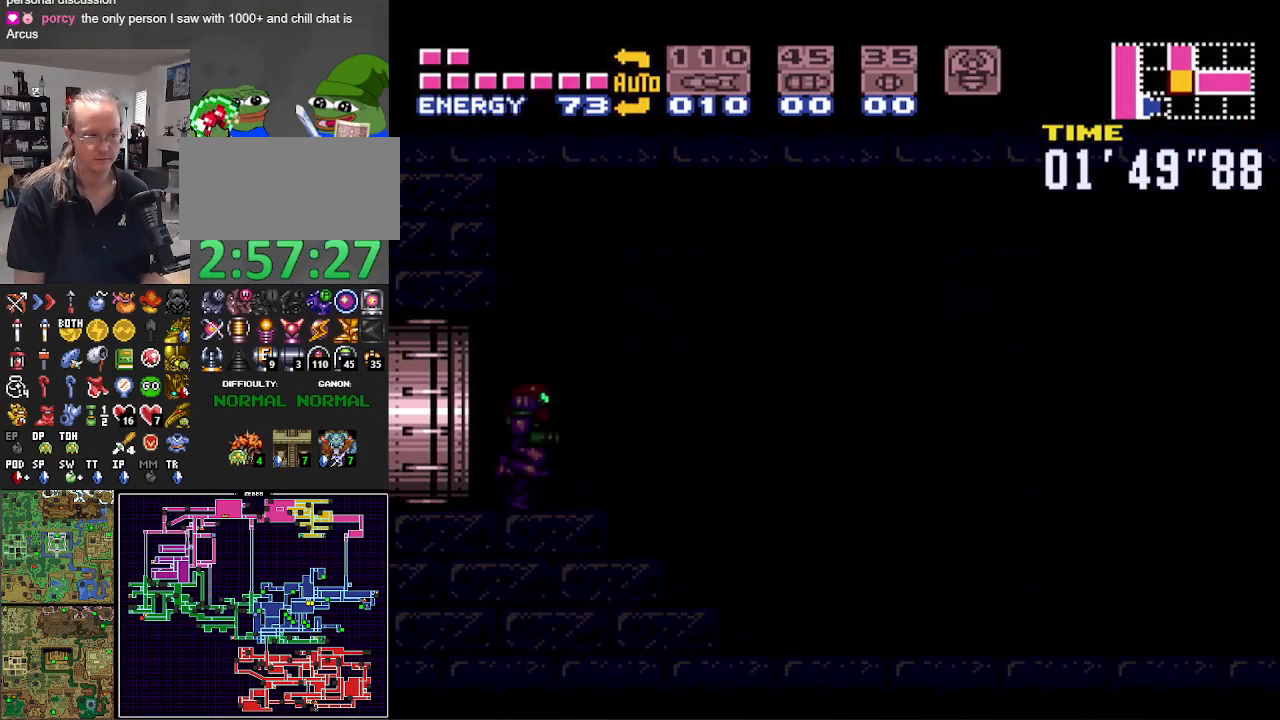
{"buttons": ["B", "DPAD_RIGHT"], "events": []}
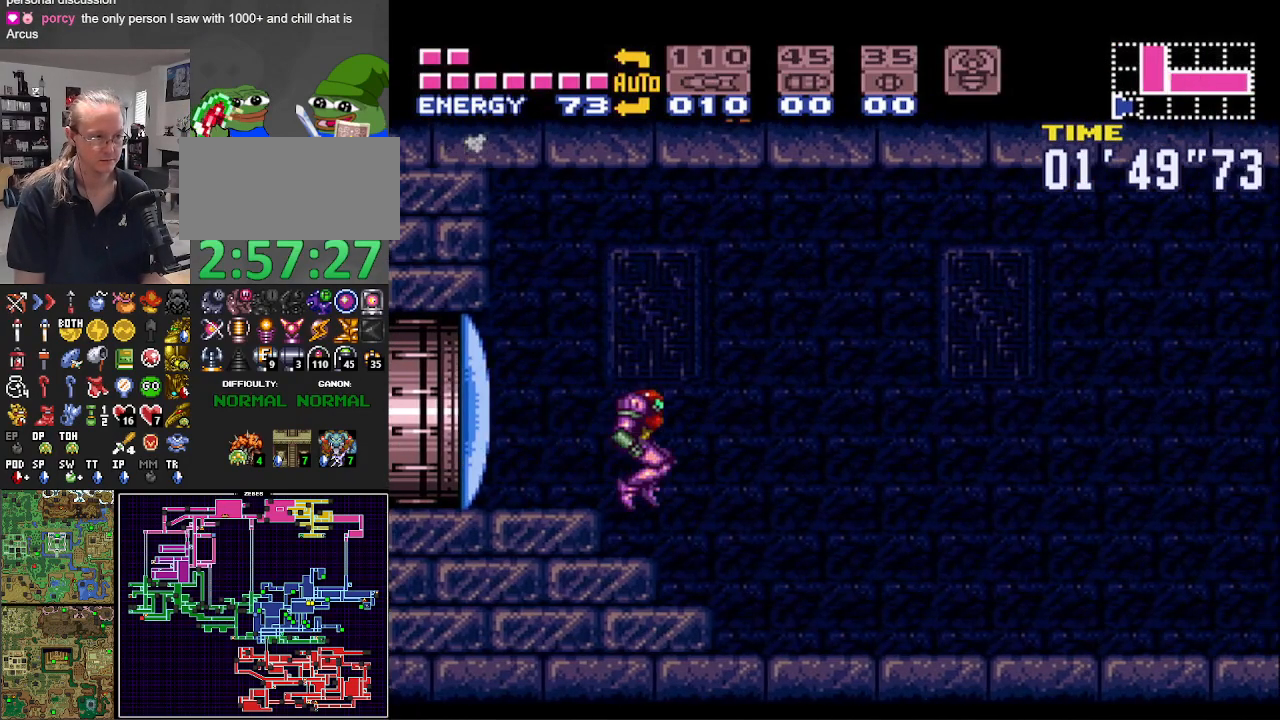
{"buttons": ["B", "DPAD_RIGHT"], "events": []}
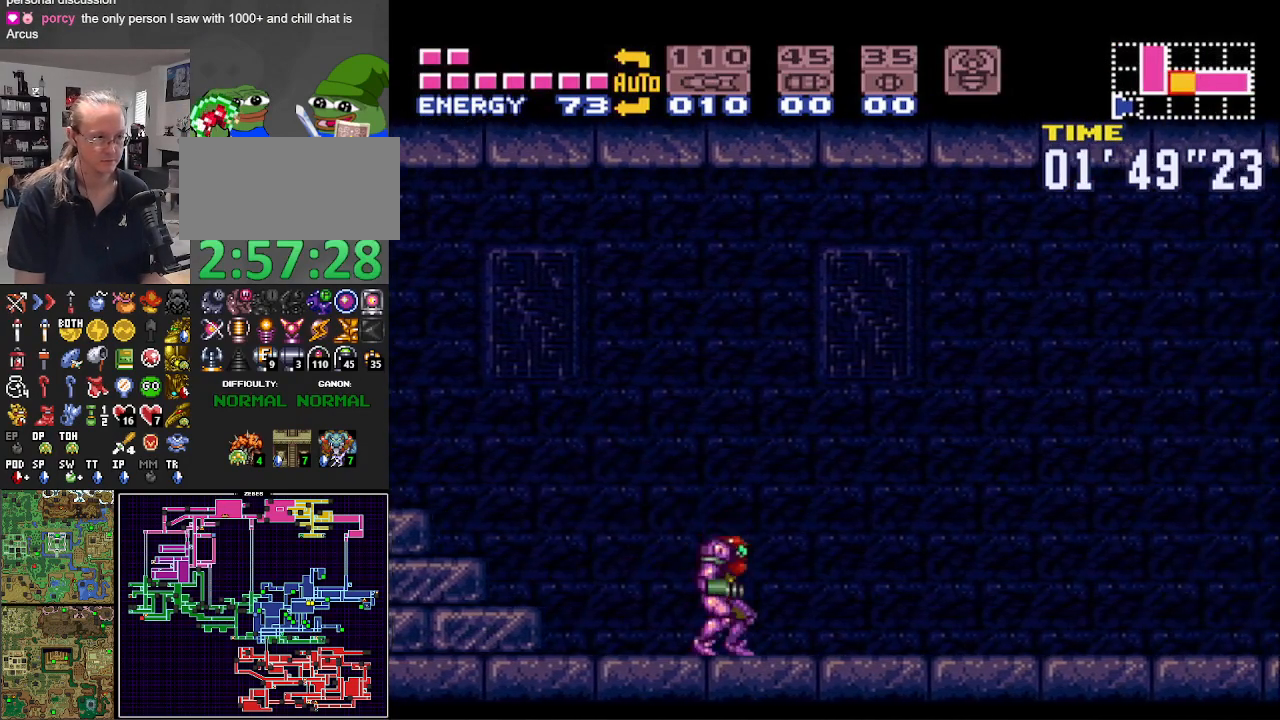
{"buttons": ["B", "R1", "DPAD_RIGHT"], "events": [[233, "R1", "down"], [300, "L1", "down"], [317, "R1", "up"], [417, "L1", "up"], [433, "R1", "down"]]}
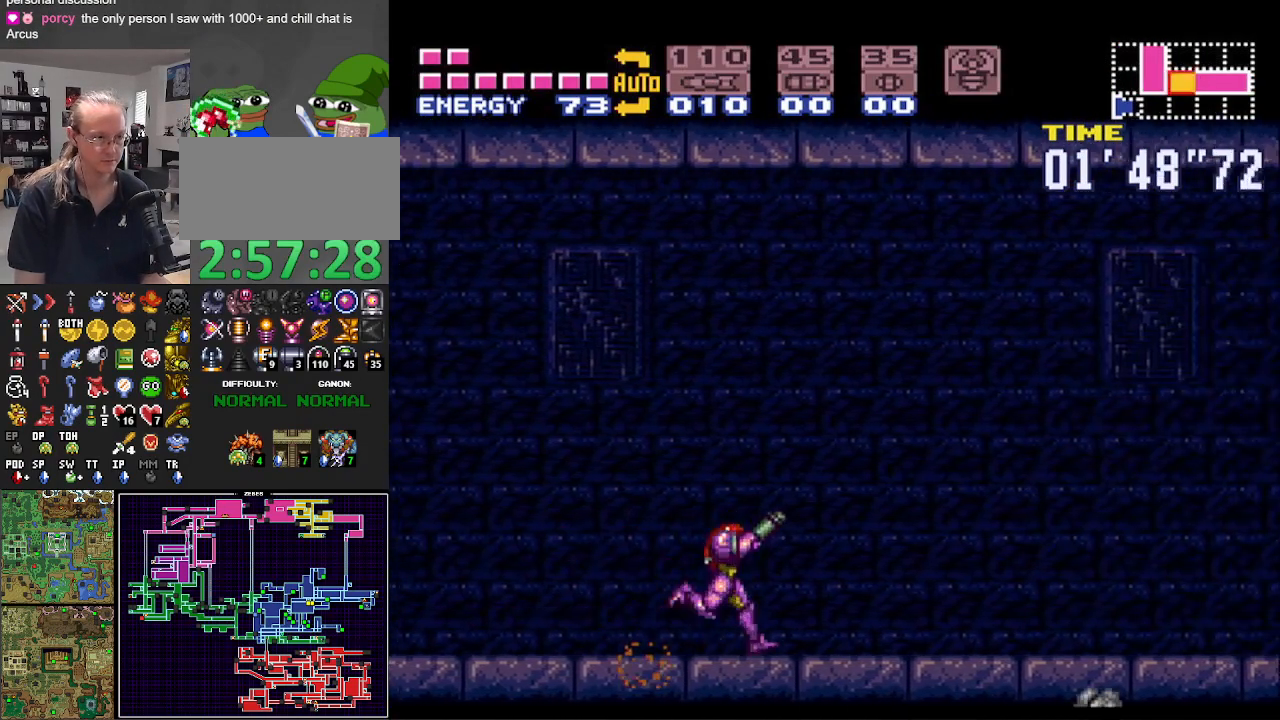
{"buttons": ["B", "R1", "DPAD_RIGHT"], "events": [[17, "L1", "down"], [17, "R1", "up"], [83, "L1", "up"], [133, "R1", "down"], [183, "L1", "down"], [183, "R1", "up"], [267, "L1", "up"], [300, "R1", "down"], [367, "L1", "down"], [367, "R1", "up"], [467, "L1", "up"], [500, "R1", "down"]]}
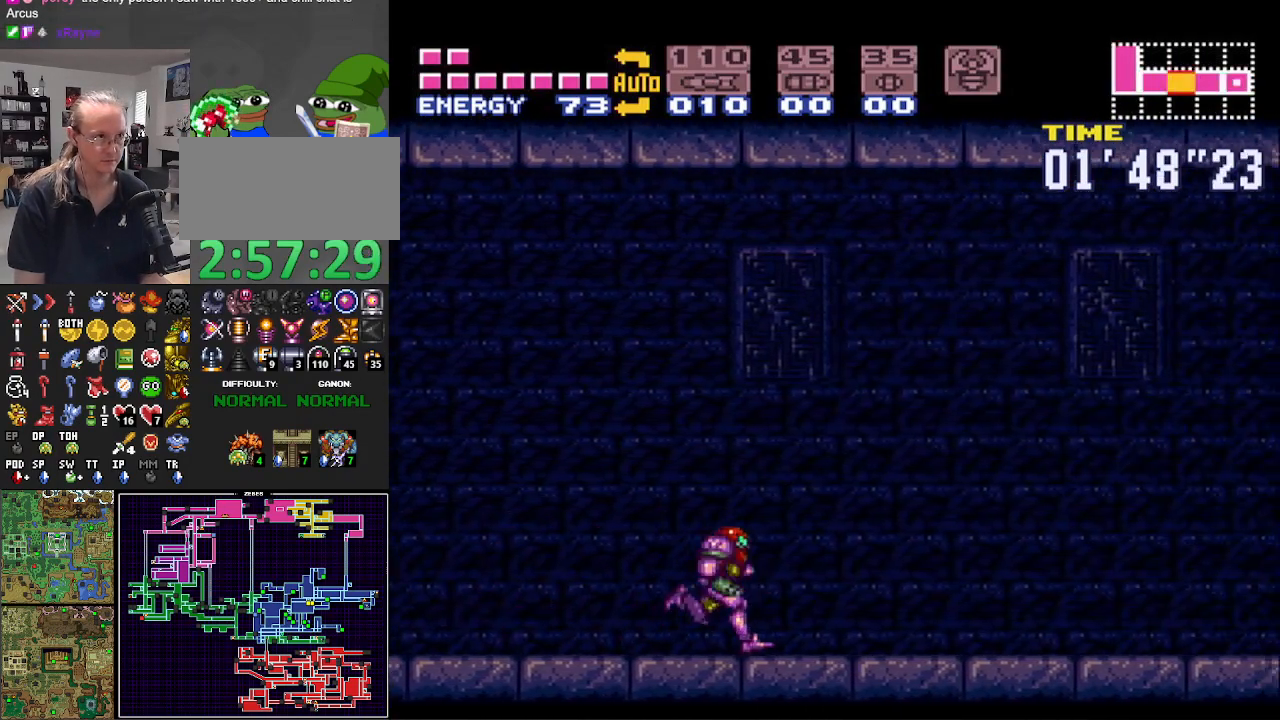
{"buttons": ["B", "L1", "DPAD_RIGHT"], "events": [[50, "L1", "down"], [83, "R1", "up"], [150, "L1", "up"], [183, "R1", "down"], [233, "L1", "down"], [267, "R1", "up"], [333, "L1", "up"], [367, "R1", "down"], [417, "L1", "down"], [483, "R1", "up"]]}